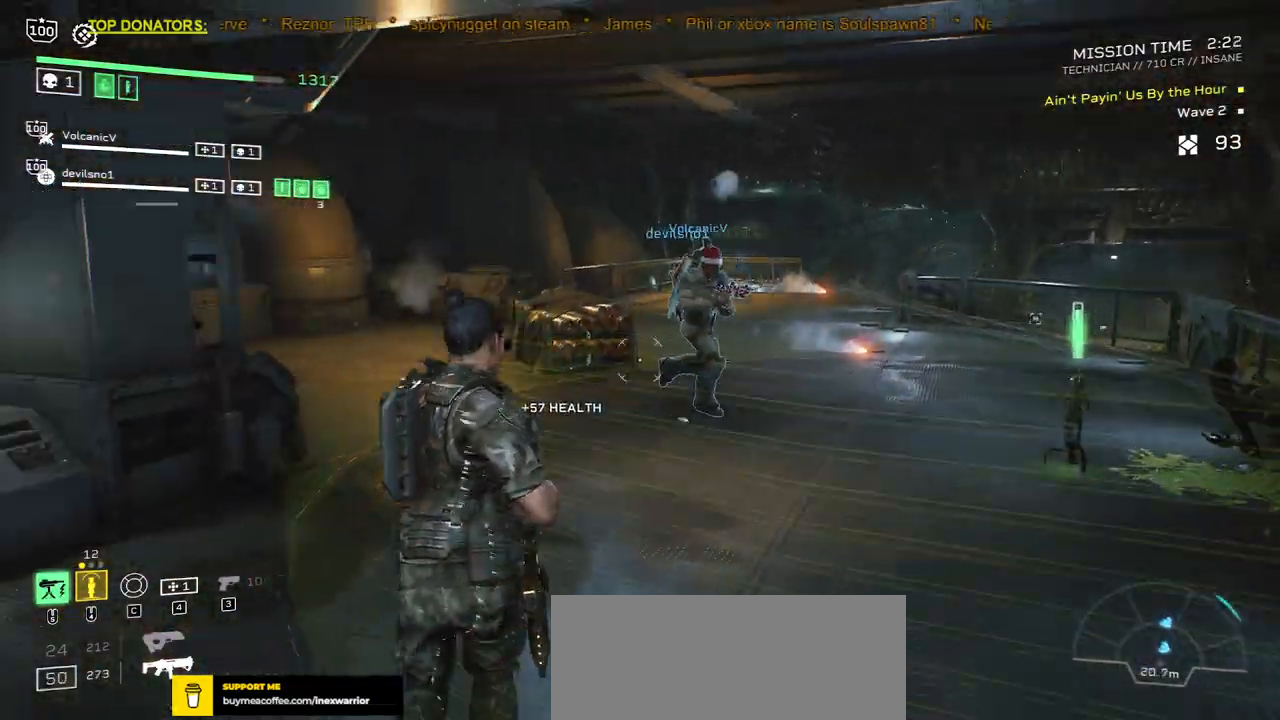
Gameplay with keyboard and mouse; each line is a JSON object with the keys and mouse buttons held at the frame after it. "events" lists presses ("down") and releases ("up") of ".", "/", "0", "1", "2", "3", "4", "5", "6", "7", "8", "9", "a", "alt", "b", "c", "caps_lock", "comma", "ctrl", "d", "e", "f", "g", "h", "i", "j", "k", "l", "m", "n", "o", "p", "q", "r", "s", "semicolon", "shift", "space", "super", "t", "tab", "tilde", "u", "v", "w", "x", "y", "z", "mouse_left", "mouse_wheel", "mouse_right", "mouse_mb4" and "mouse_mb5" between this image and that frame as [ms after this image, input, new state], when the widget could be followed in between. "mouse_left", "mouse_wheel", "mouse_right", "mouse_mb4", "mouse_mb5" = the "left", "wheel", "right", "mb4", "mb5" buttons of the "mouse" list. No other keys are recorded. "wheel" means that the mouse wheel is clicked or scrolled. Mouse movement is not recorded.
{"keys": ["shift", "w"], "mouse": [], "events": [[33, "shift", "down"], [67, "r", "down"], [183, "r", "up"], [333, "r", "down"], [417, "r", "up"]]}
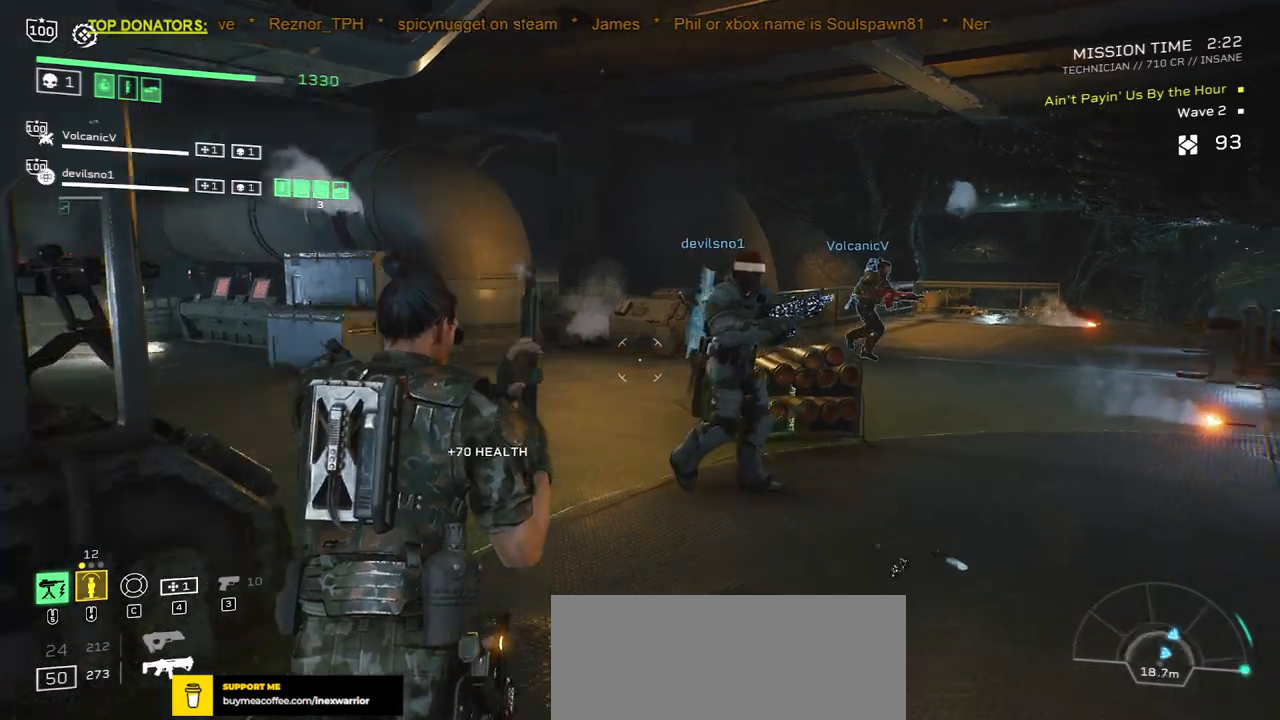
{"keys": ["shift", "w"], "mouse": [], "events": [[50, "r", "down"], [167, "r", "up"], [300, "r", "down"], [383, "r", "up"]]}
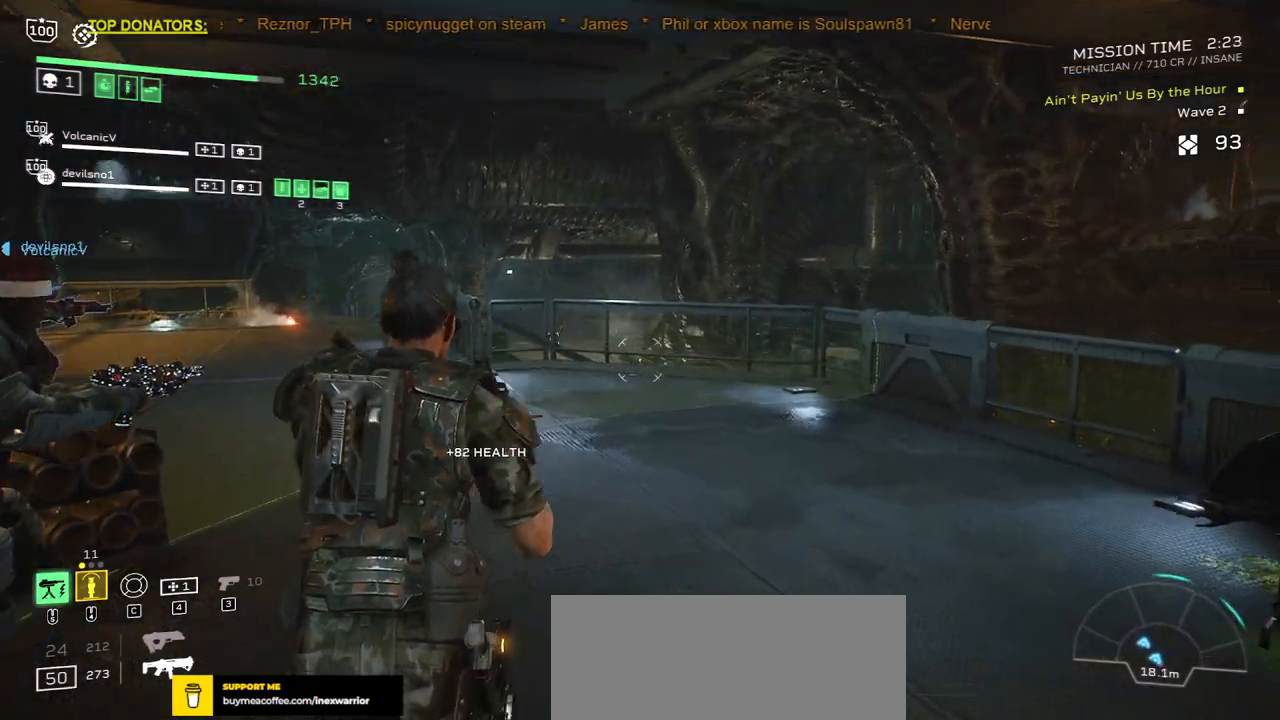
{"keys": ["shift", "w"], "mouse": [], "events": [[367, "d", "down"], [467, "d", "up"]]}
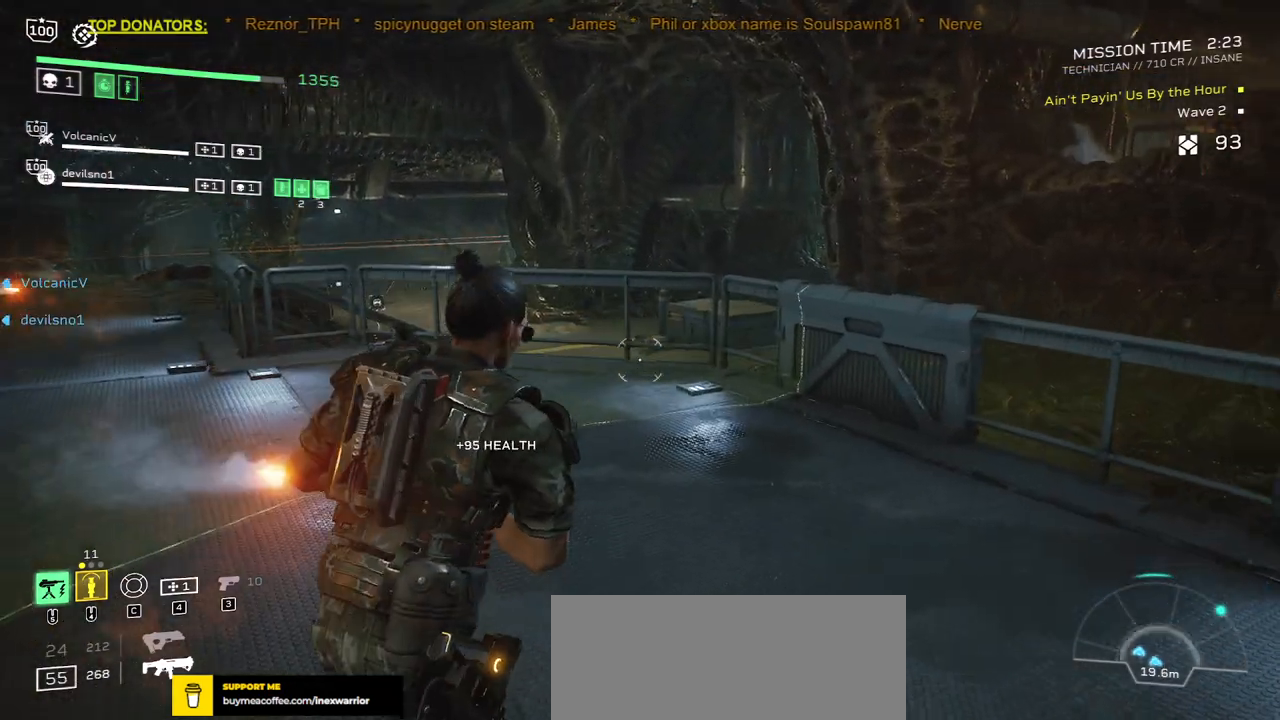
{"keys": ["w"], "mouse": [], "events": [[167, "r", "down"], [250, "r", "up"], [467, "shift", "up"]]}
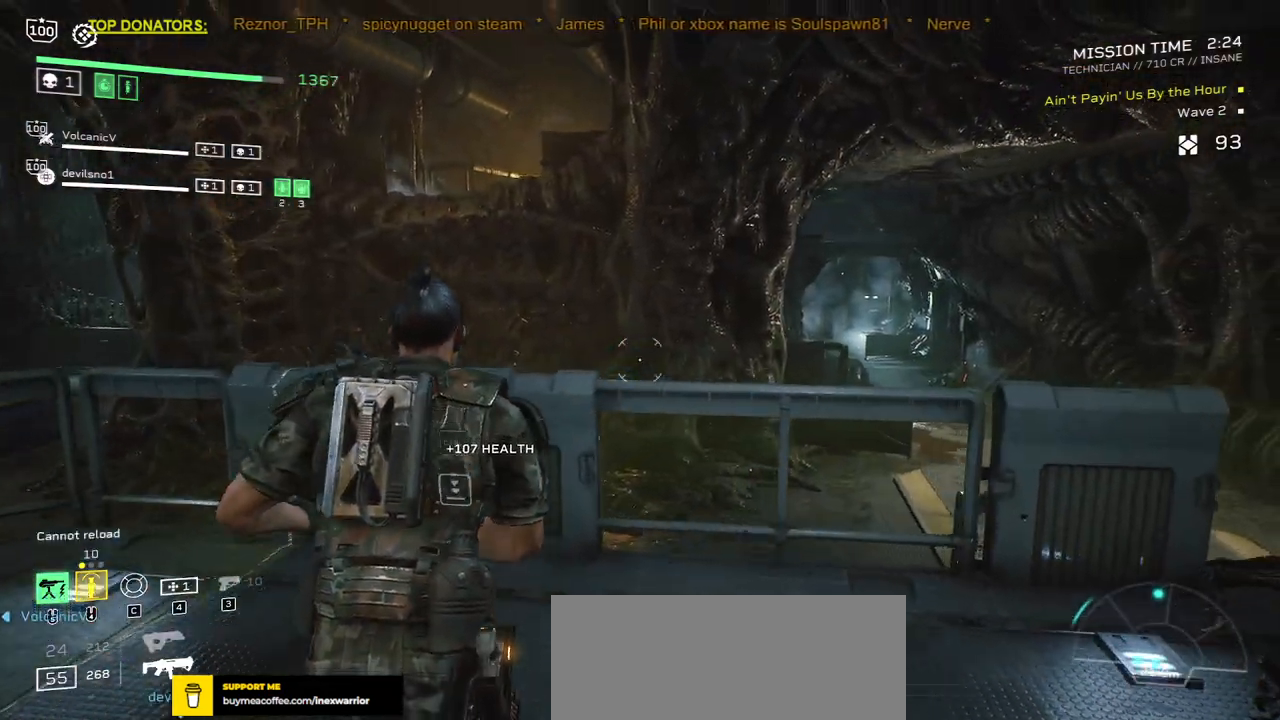
{"keys": [], "mouse": [], "events": [[33, "w", "up"], [100, "d", "down"], [183, "d", "up"], [383, "d", "down"], [483, "d", "up"]]}
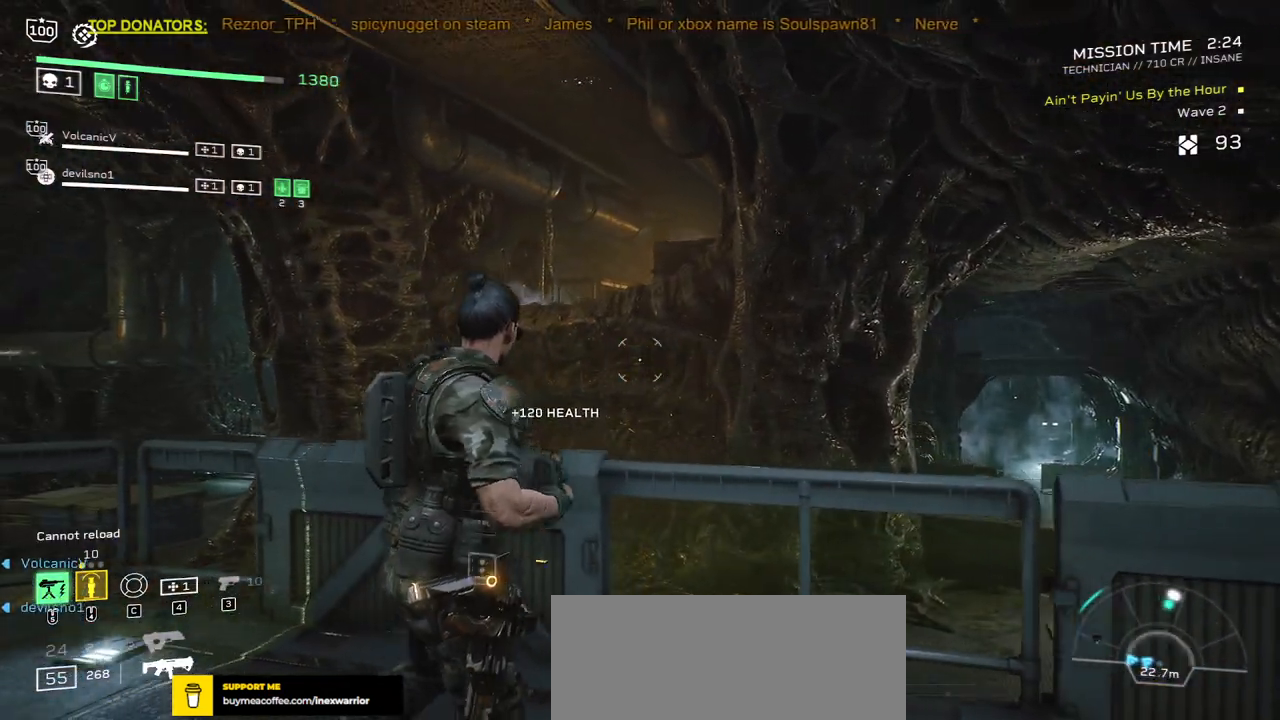
{"keys": [], "mouse": [], "events": [[333, "mouse_mb4", "down"], [483, "mouse_mb4", "up"]]}
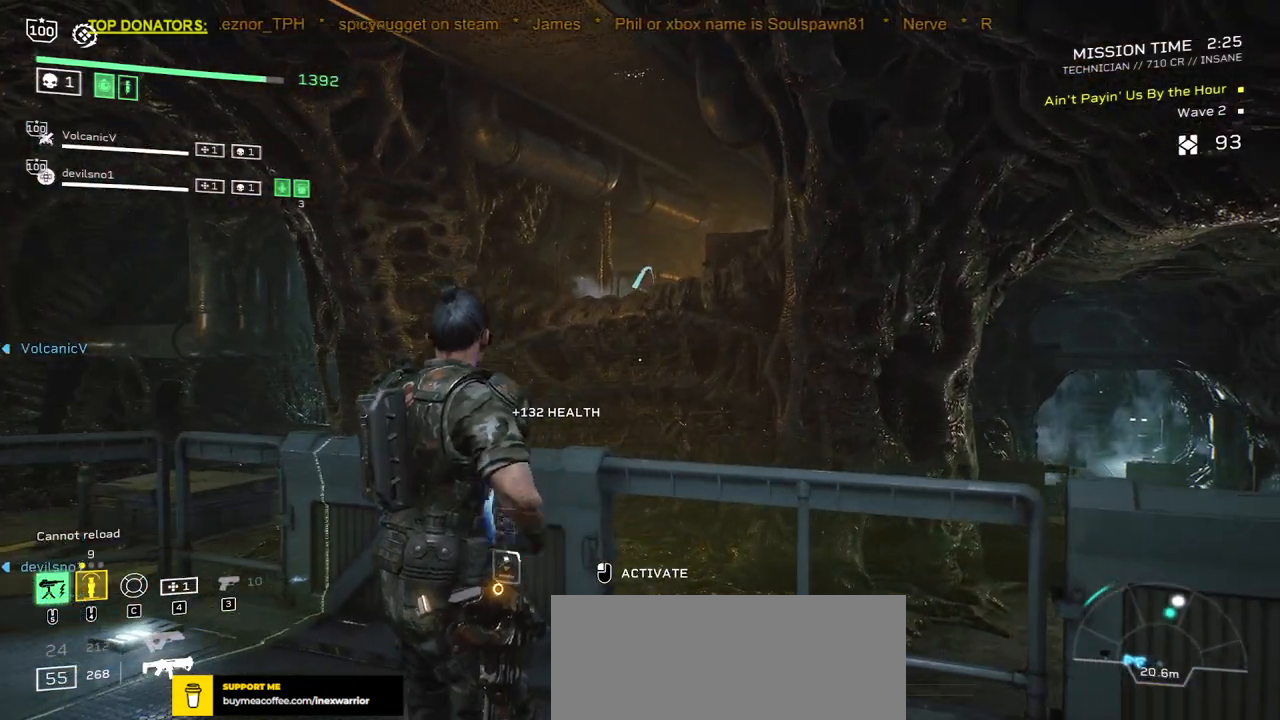
{"keys": [], "mouse": [], "events": []}
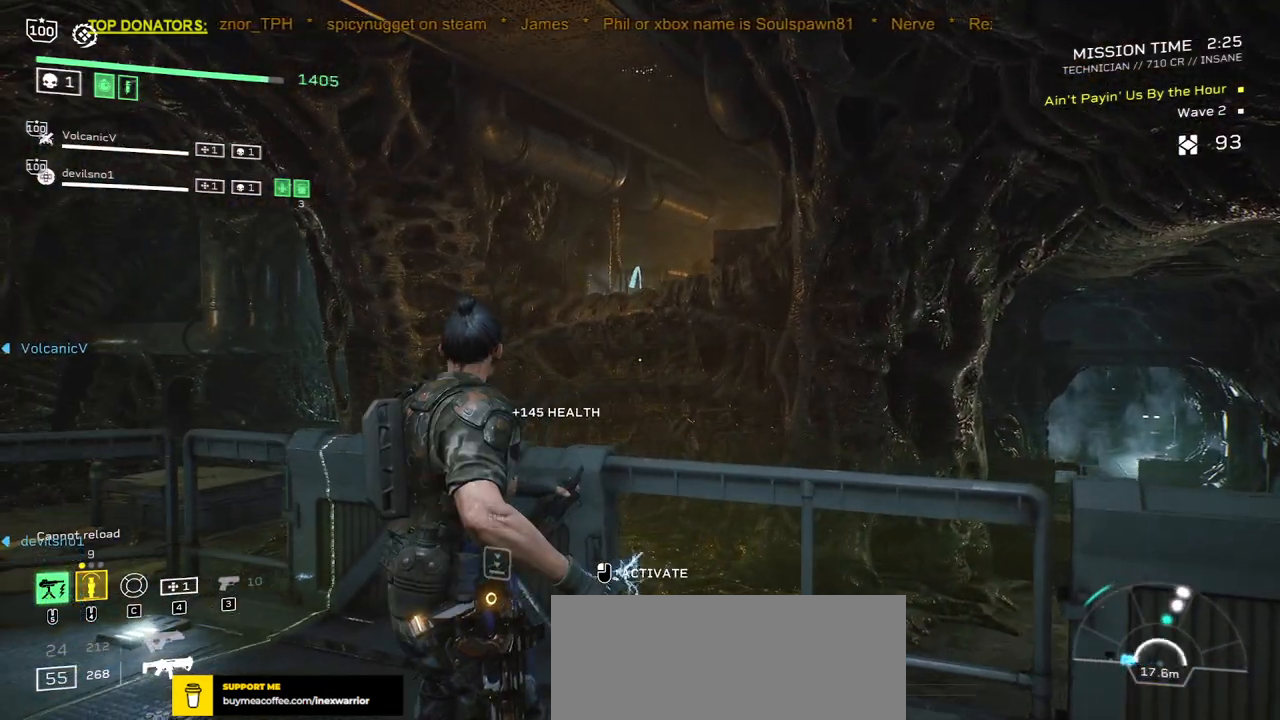
{"keys": [], "mouse": ["mb4"], "events": [[400, "mouse_mb4", "down"]]}
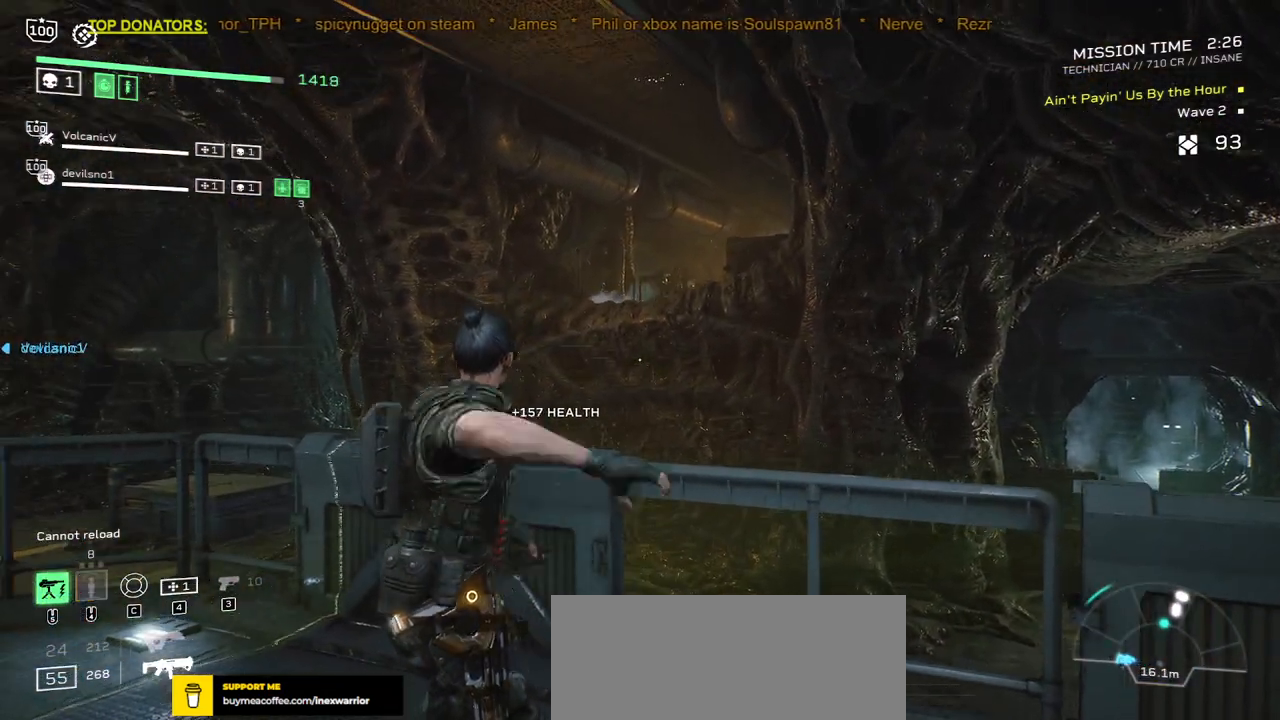
{"keys": ["w"], "mouse": [], "events": [[67, "mouse_mb4", "up"], [283, "w", "down"], [367, "d", "down"], [467, "d", "up"]]}
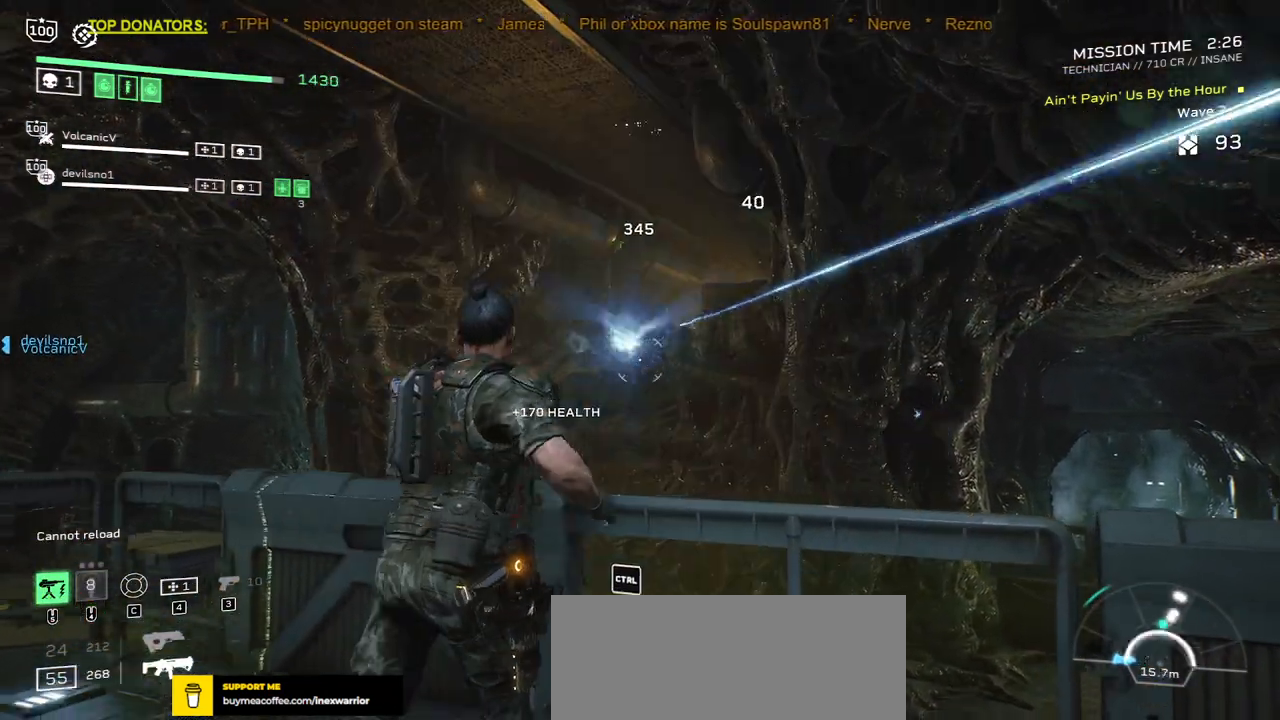
{"keys": [], "mouse": ["left", "right"], "events": [[167, "mouse_right", "down"], [183, "w", "up"], [317, "mouse_left", "down"]]}
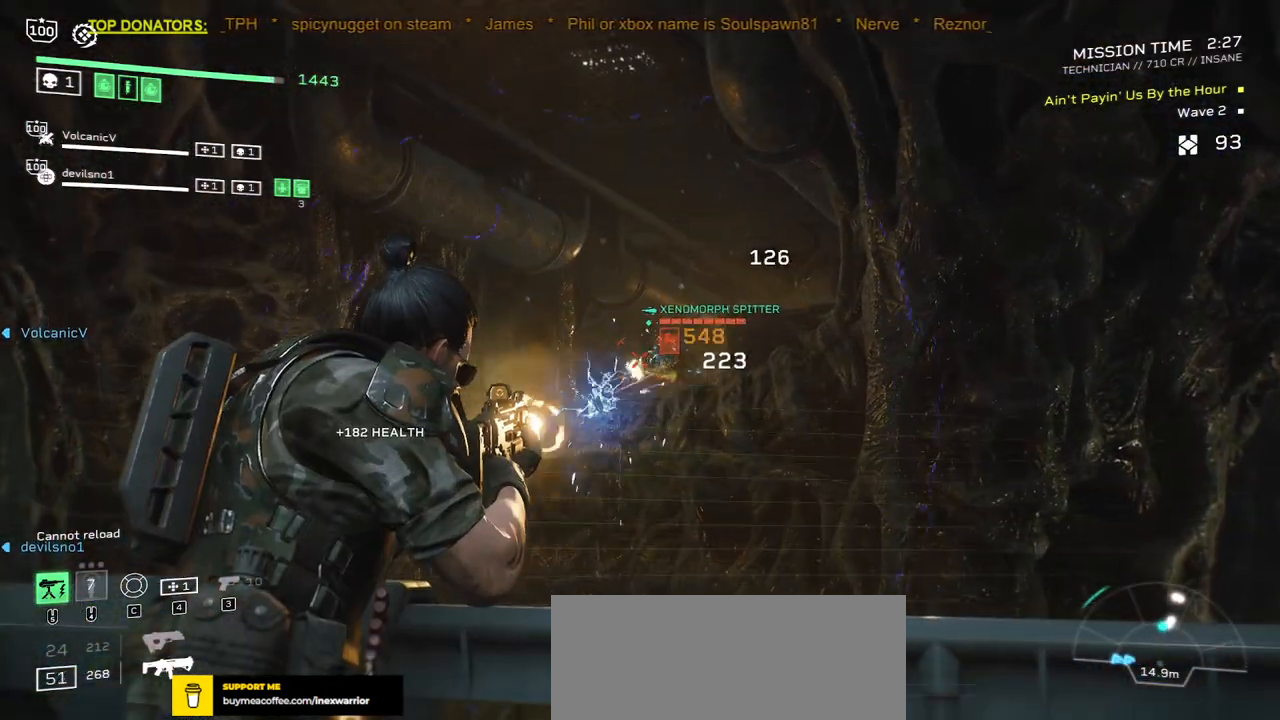
{"keys": [], "mouse": ["left", "right"], "events": []}
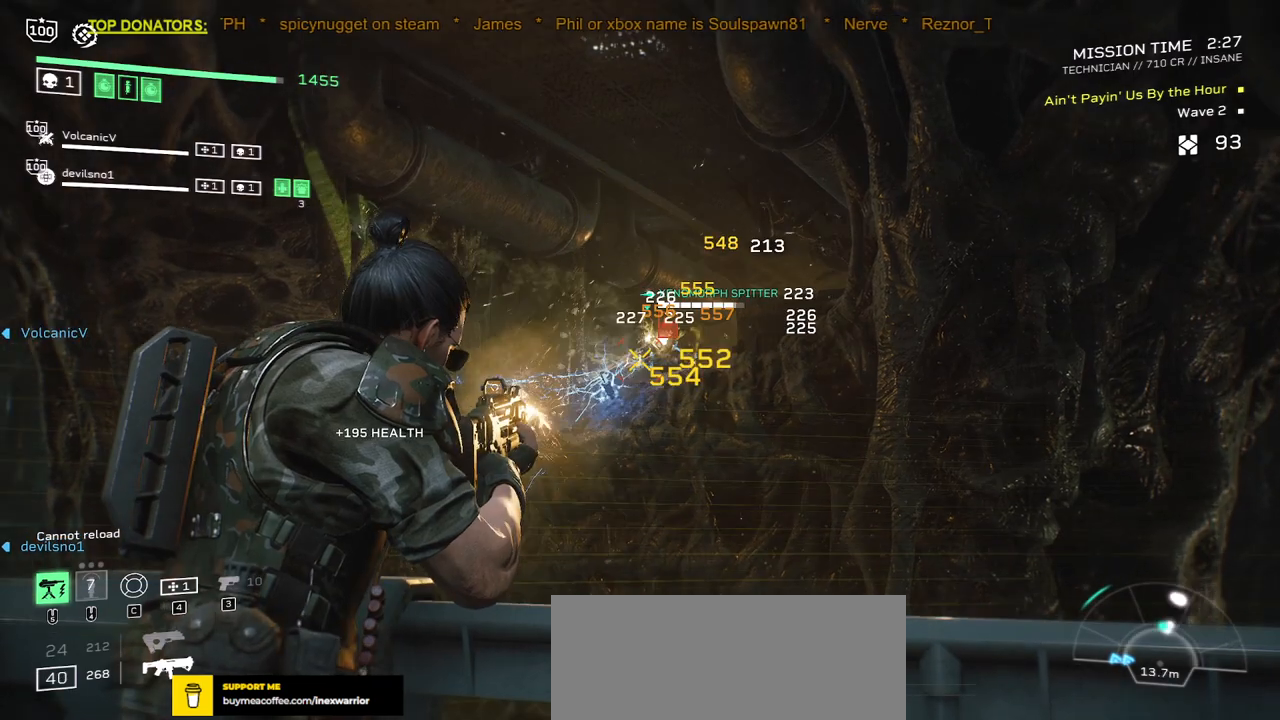
{"keys": [], "mouse": ["left", "right"], "events": [[267, "d", "down"], [333, "d", "up"]]}
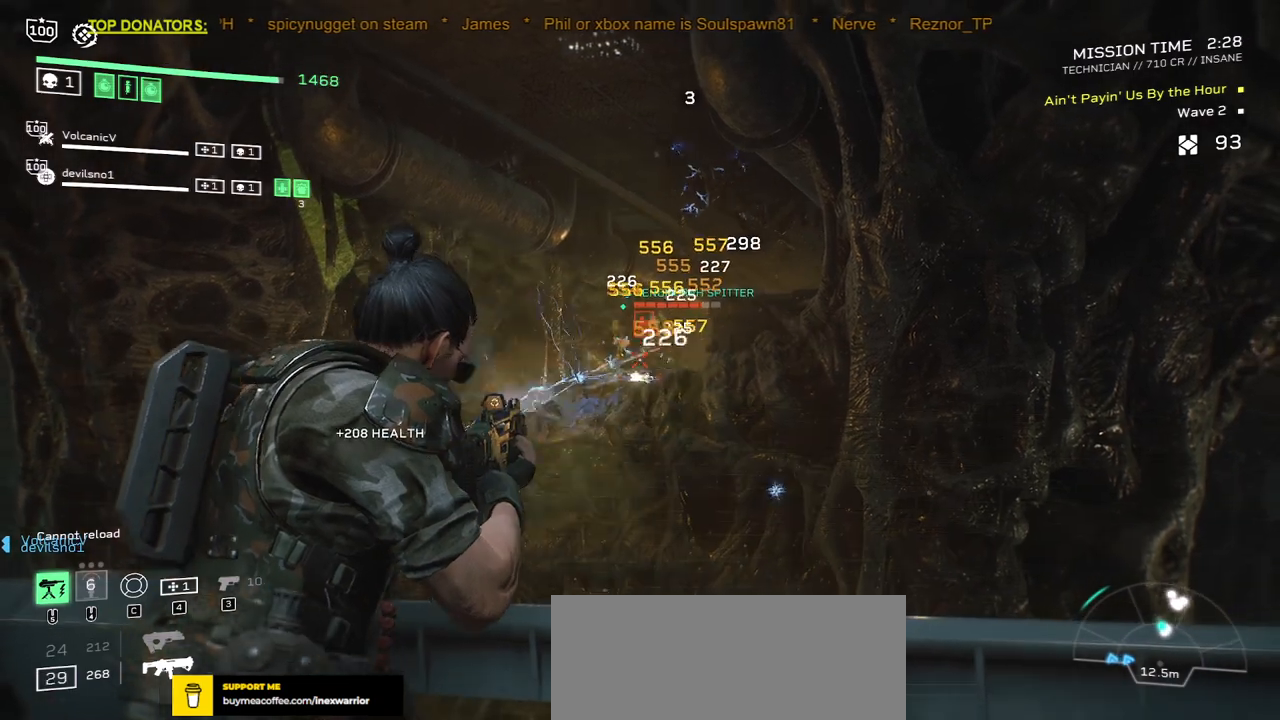
{"keys": [], "mouse": ["left", "right"], "events": []}
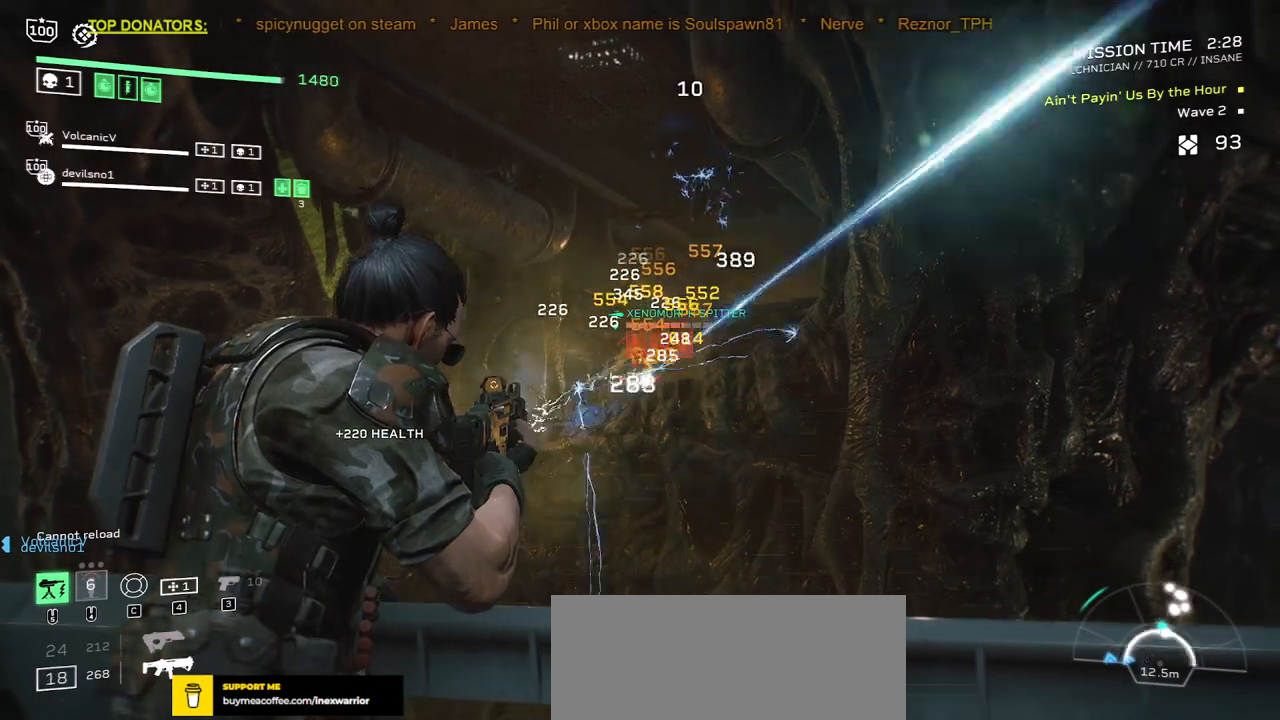
{"keys": [], "mouse": ["left", "right"], "events": []}
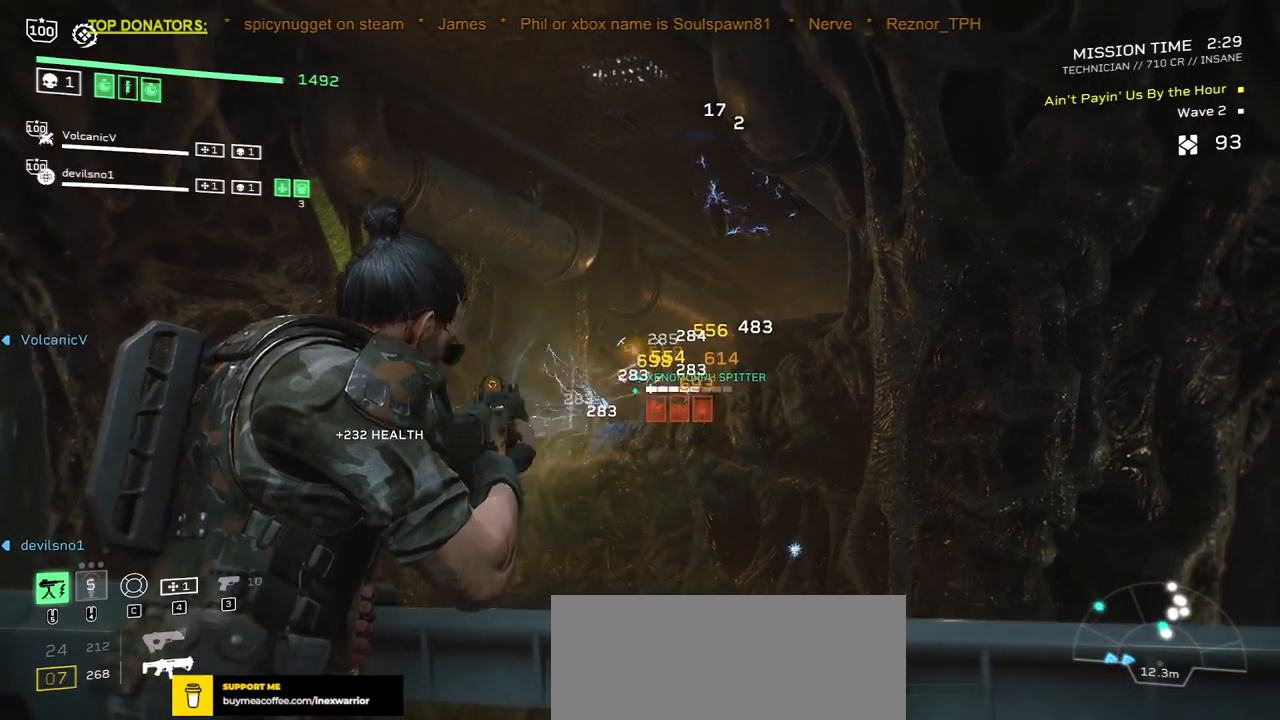
{"keys": [], "mouse": ["left", "right"], "events": []}
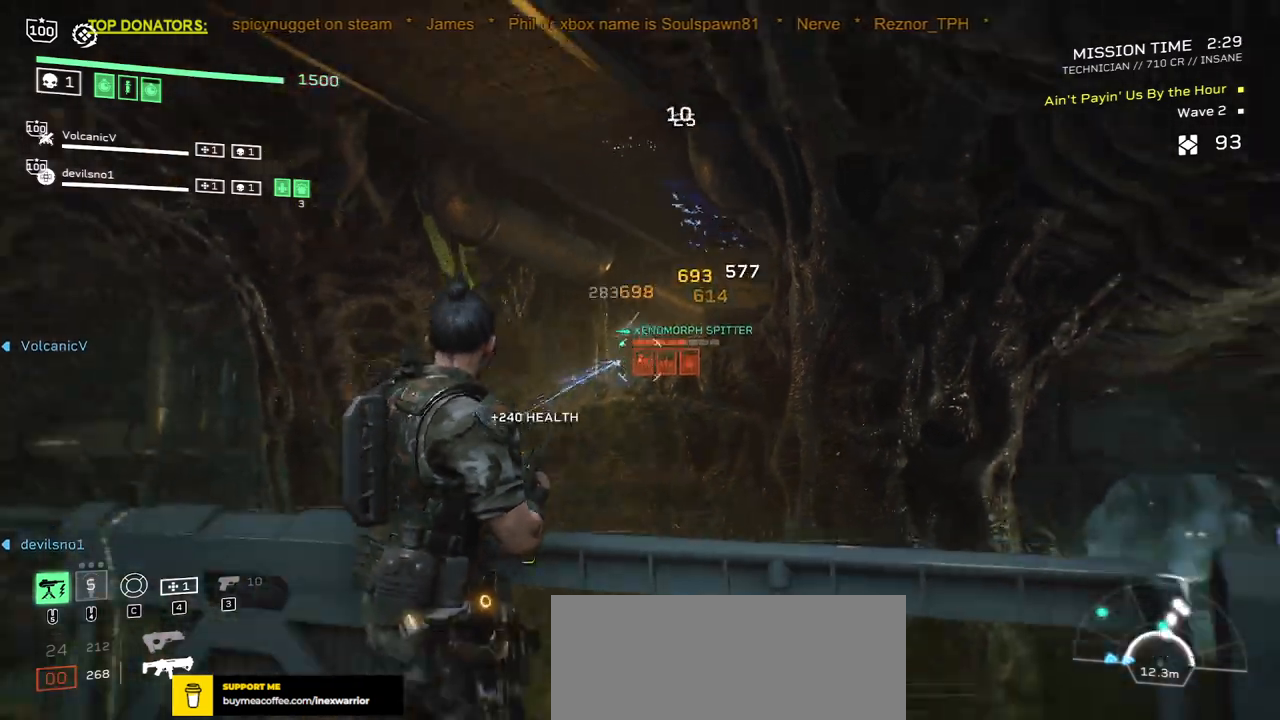
{"keys": [], "mouse": ["left", "right"], "events": []}
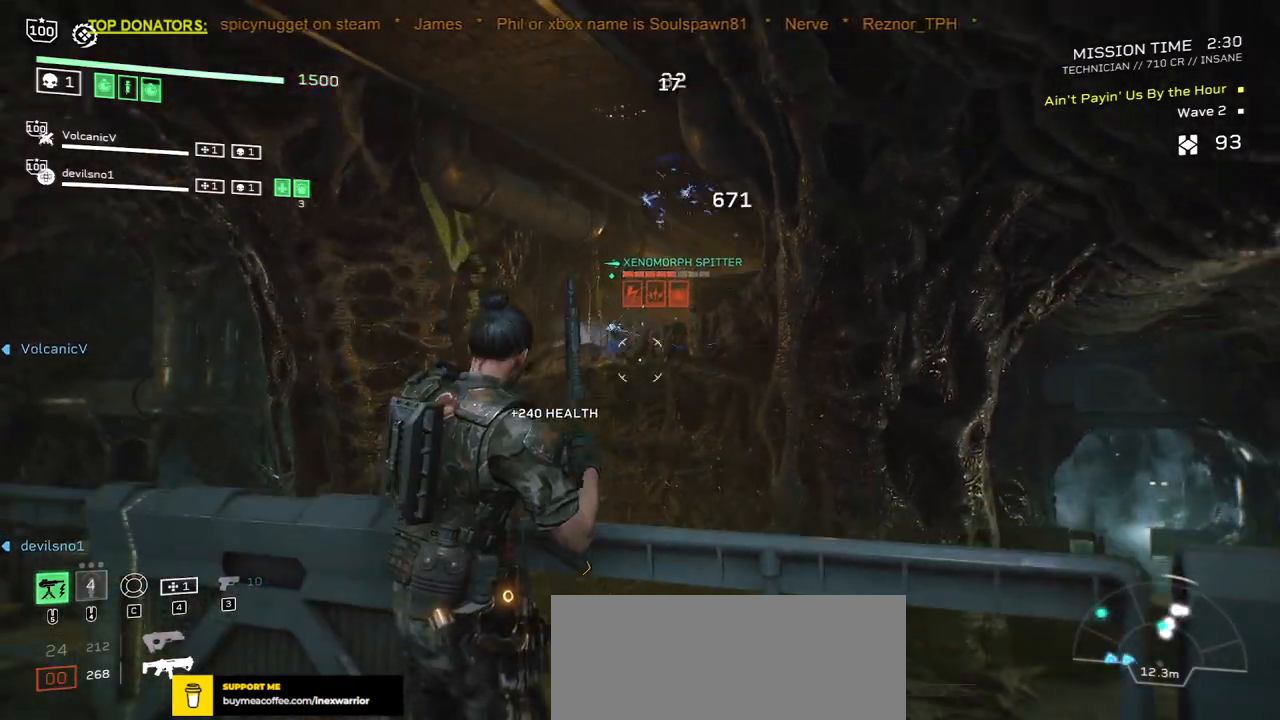
{"keys": [], "mouse": ["left", "right"], "events": [[217, "s", "down"], [283, "s", "up"]]}
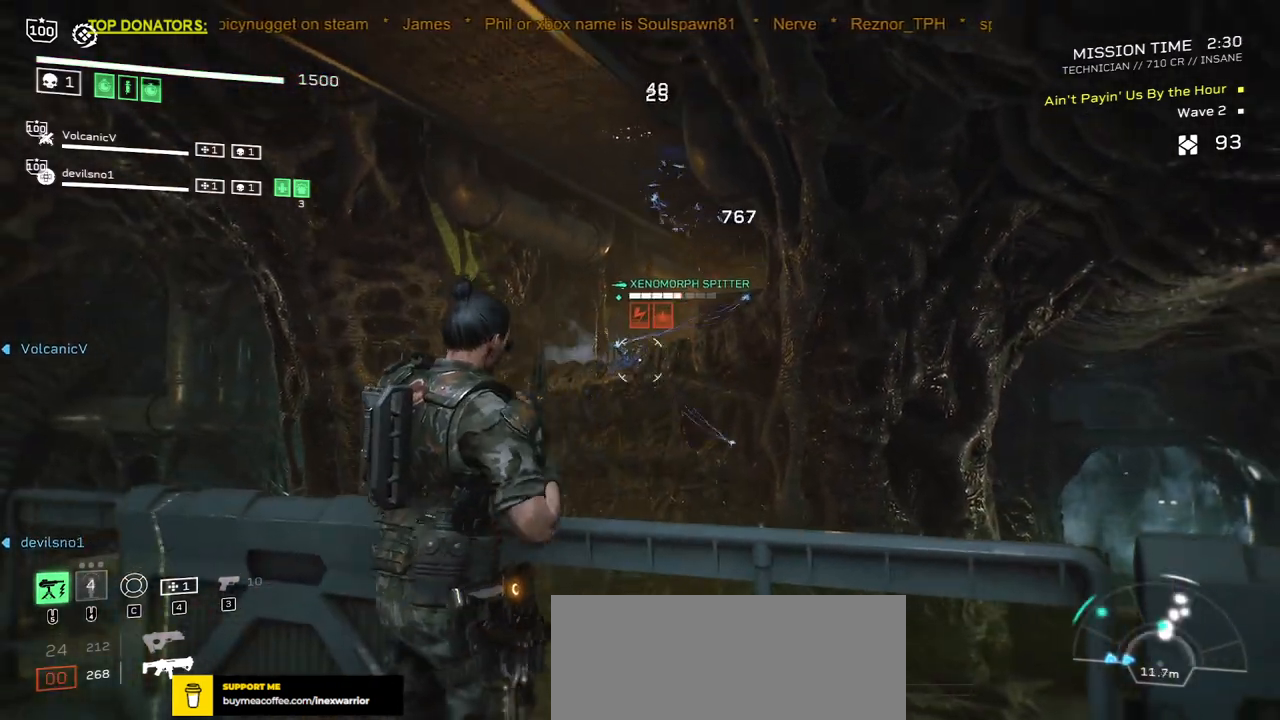
{"keys": [], "mouse": ["left", "right"], "events": []}
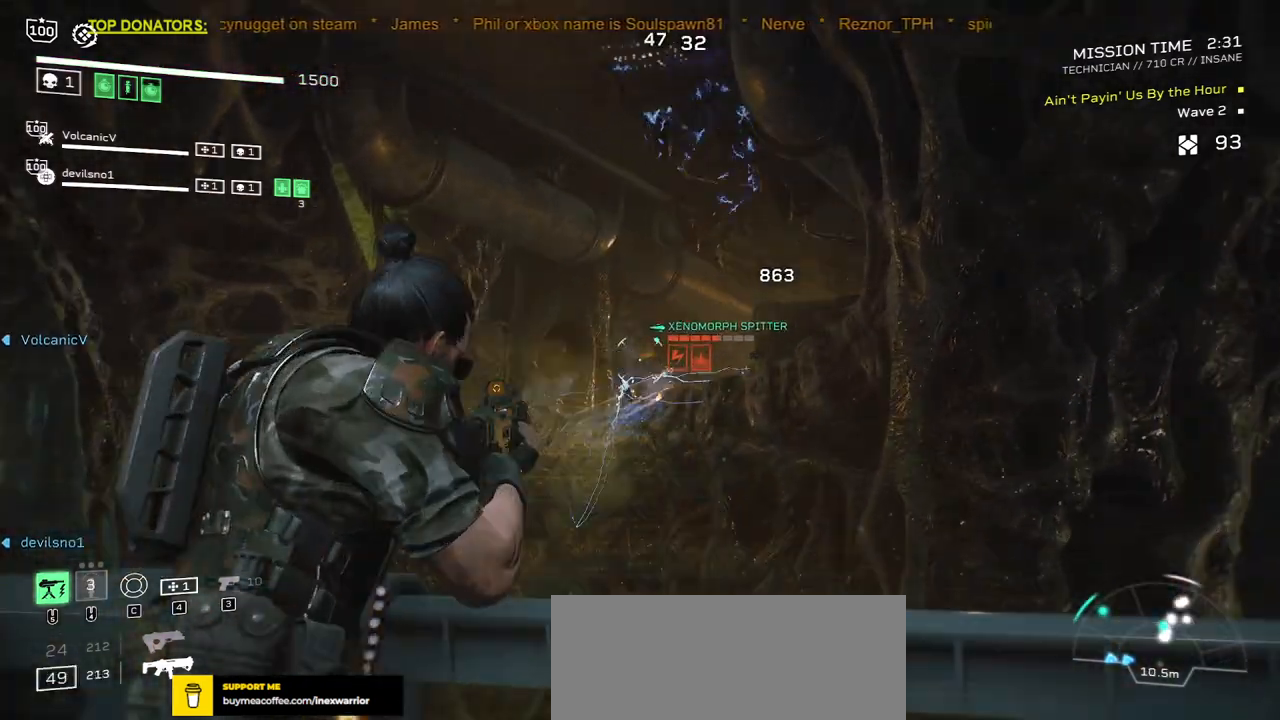
{"keys": [], "mouse": ["left", "right"], "events": [[83, "s", "down"], [183, "s", "up"]]}
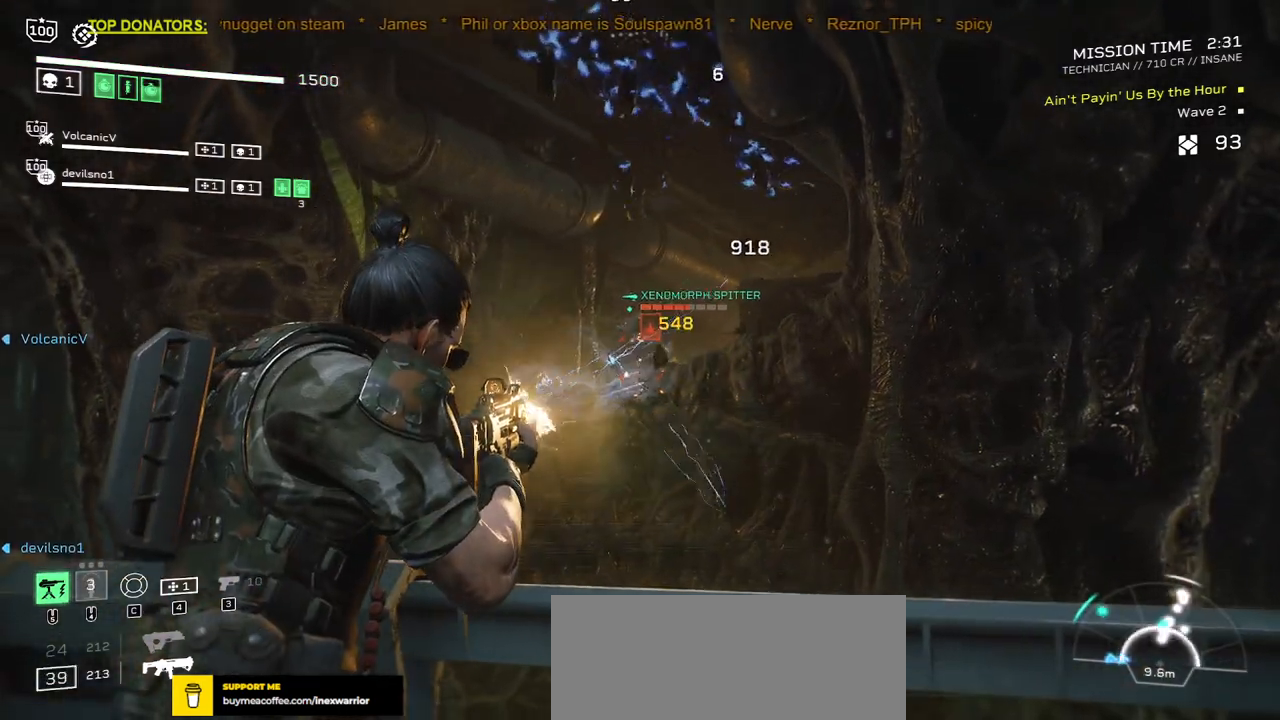
{"keys": [], "mouse": ["left", "right"], "events": []}
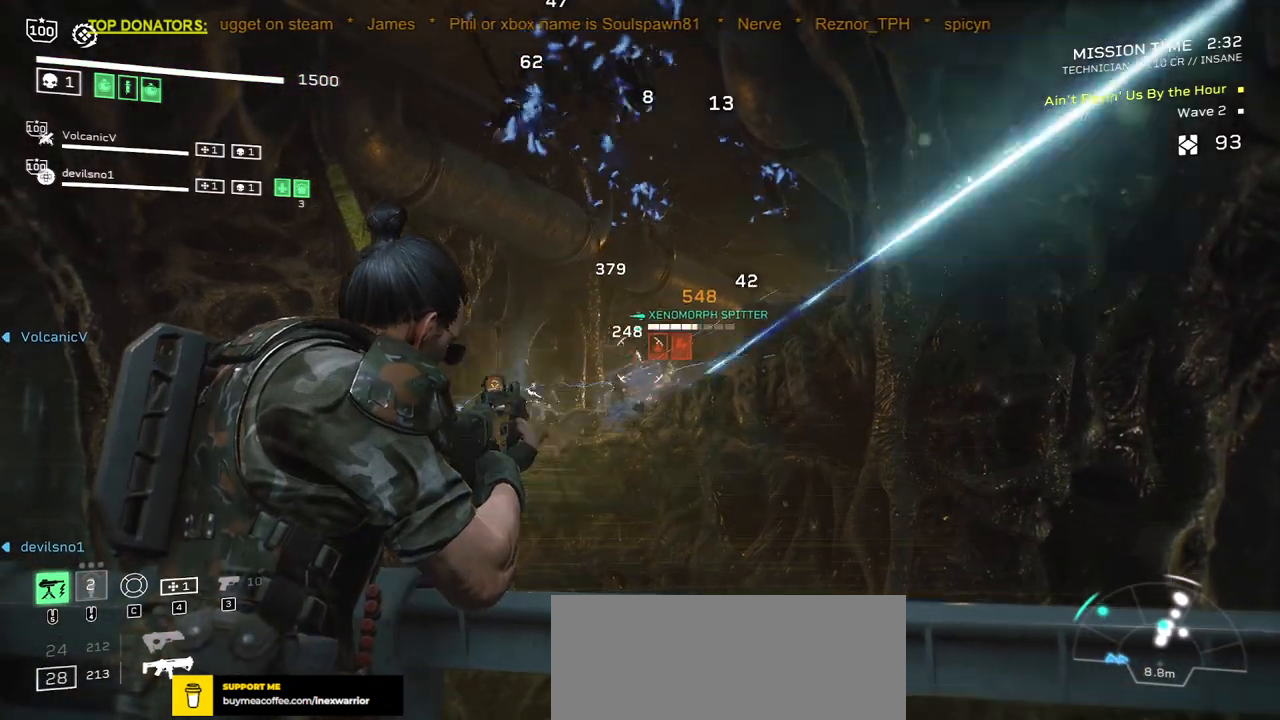
{"keys": [], "mouse": ["left", "right"], "events": [[67, "mouse_left", "up"], [200, "mouse_left", "down"]]}